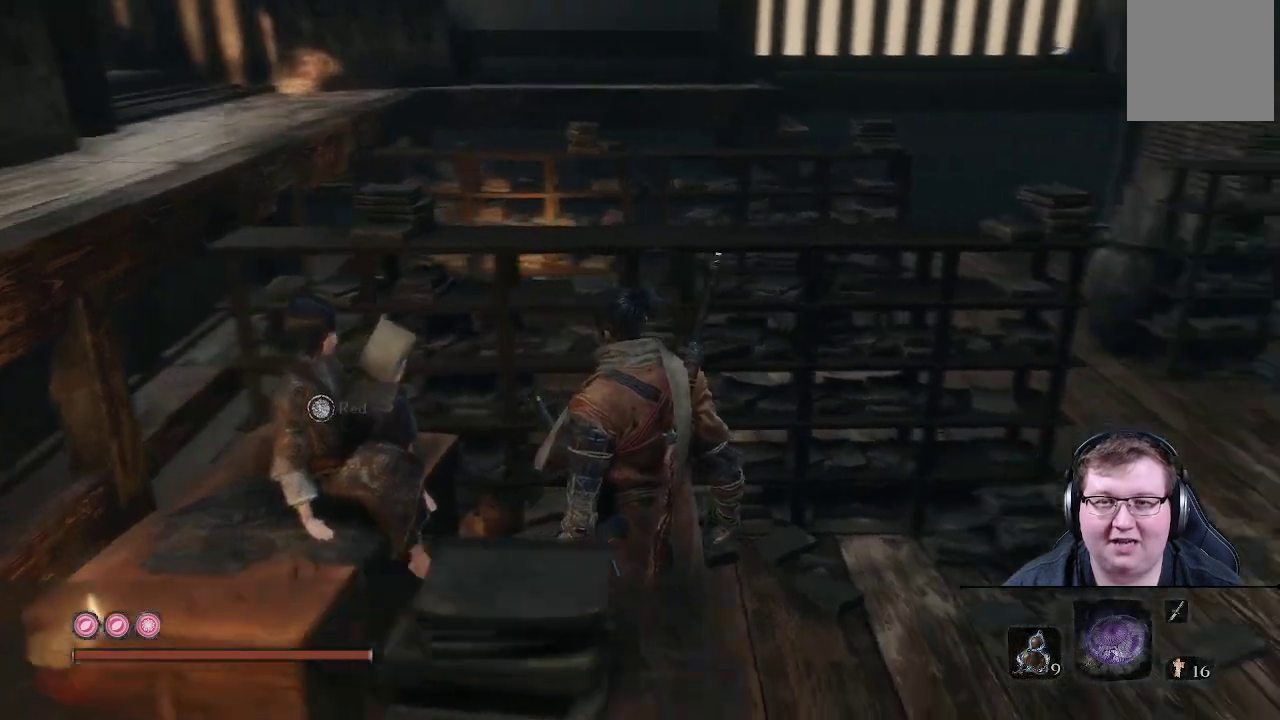
Gameplay with a controller (Xbox layout); each line is a JSON object with the inputs held at the frame after it. "events" lists button and stick changes between this image and that frame as [ms after this image, input, new state], when the widget could be followed in between. Not read: L3 R3.
{"buttons": [], "left_stick": "center", "right_stick": "right", "events": []}
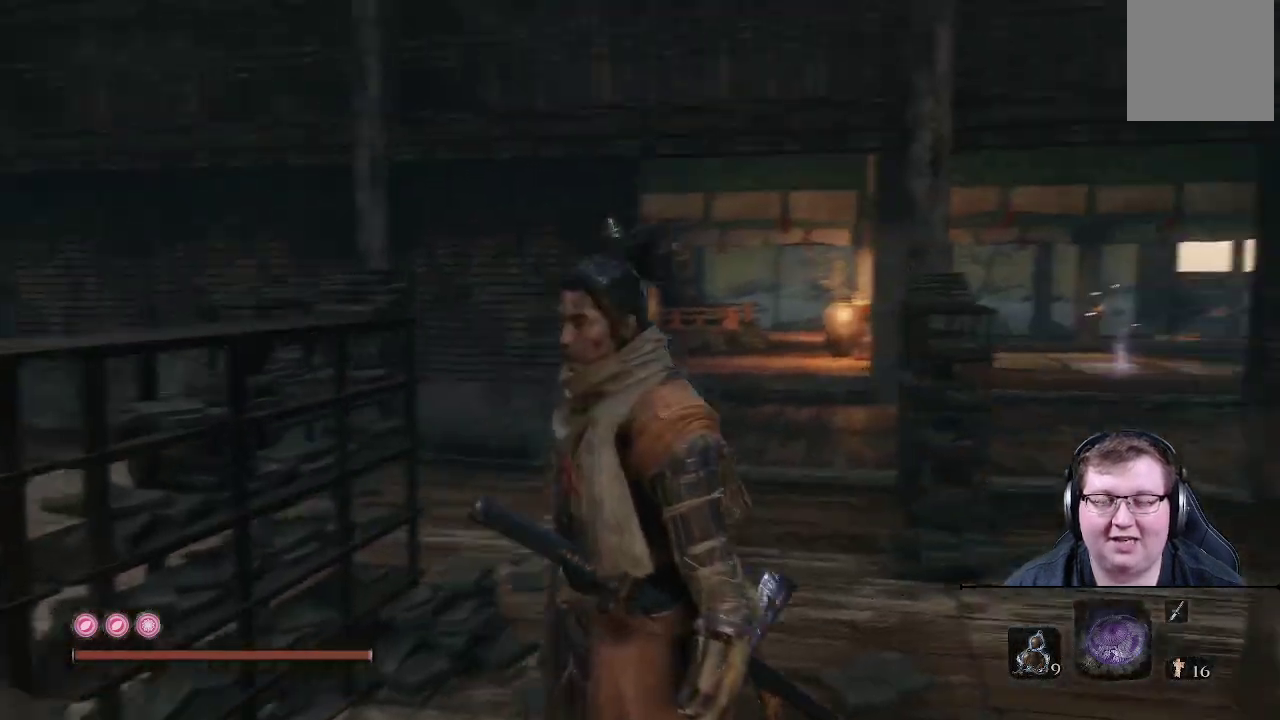
{"buttons": [], "left_stick": "center", "right_stick": "right", "events": []}
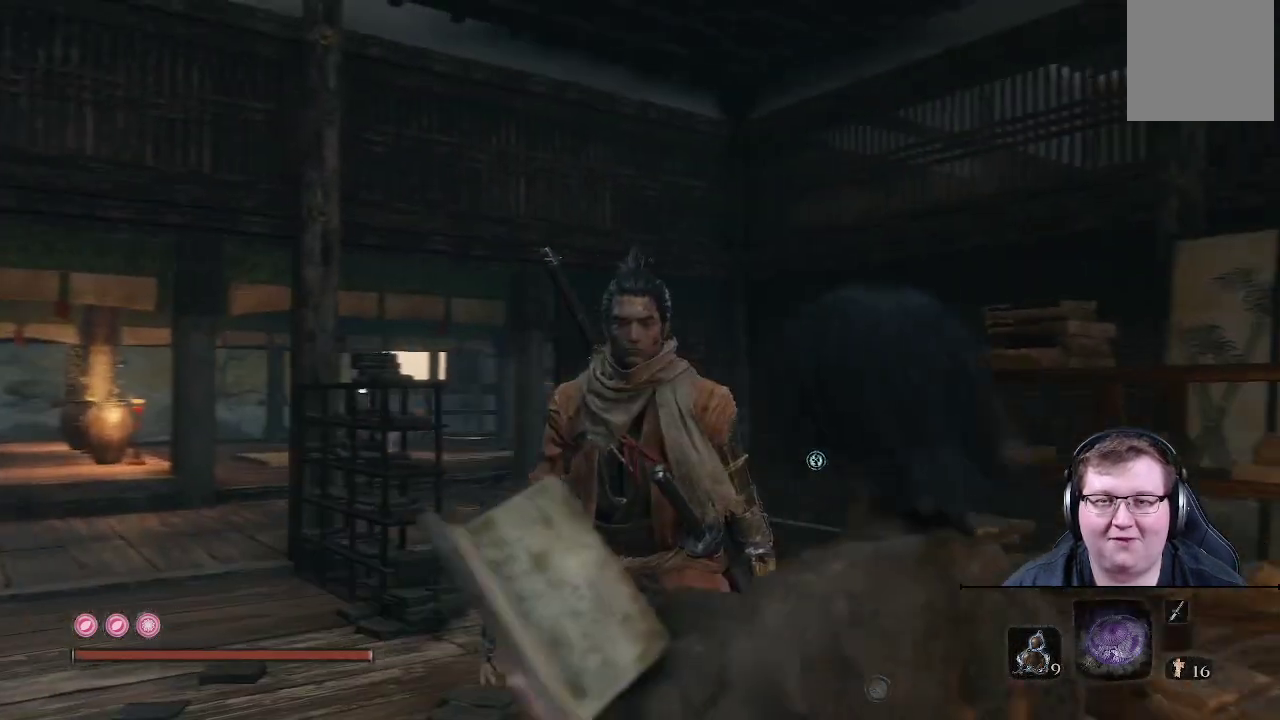
{"buttons": [], "left_stick": "center", "right_stick": "right", "events": []}
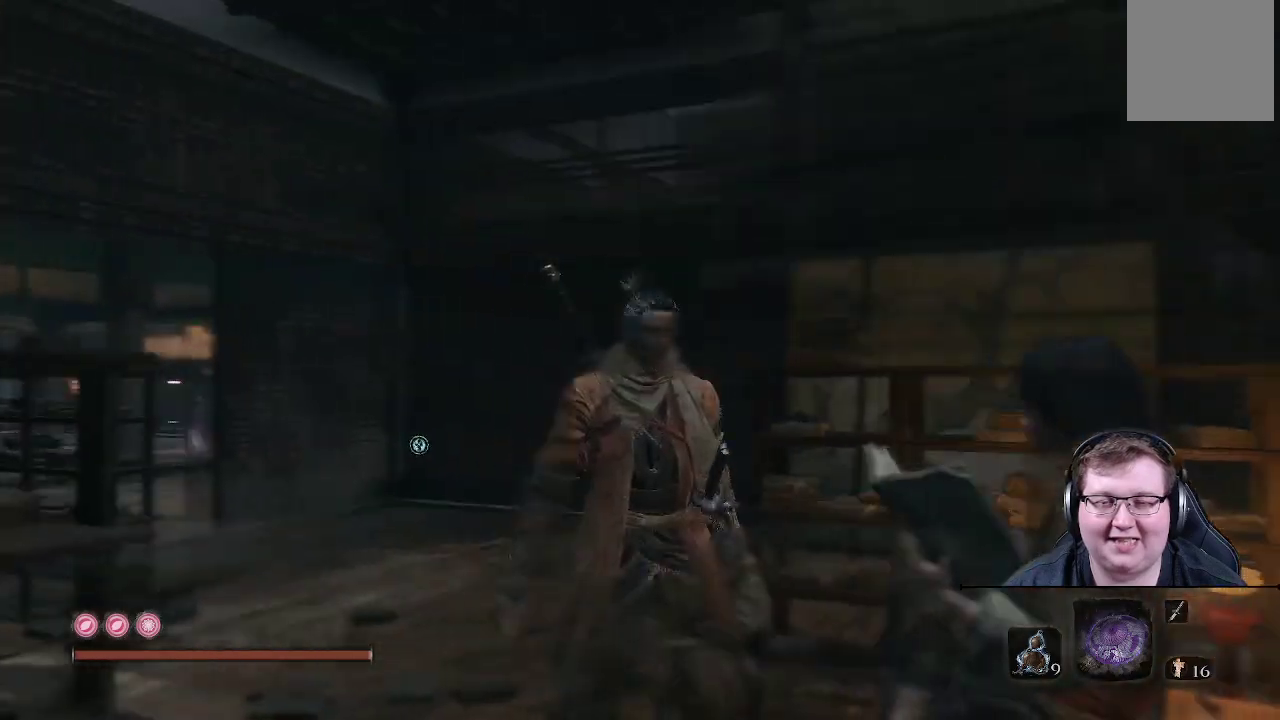
{"buttons": [], "left_stick": "center", "right_stick": "right", "events": []}
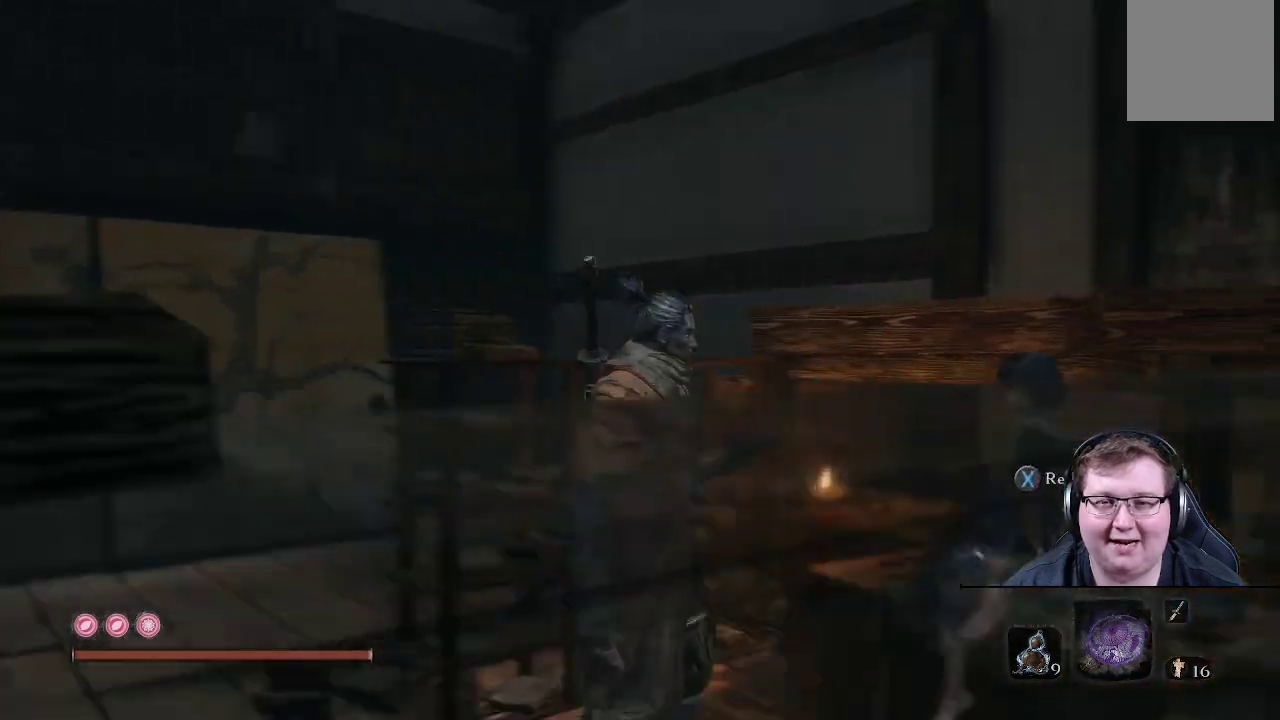
{"buttons": [], "left_stick": "center", "right_stick": "center", "events": [[500, "right_stick", "center"]]}
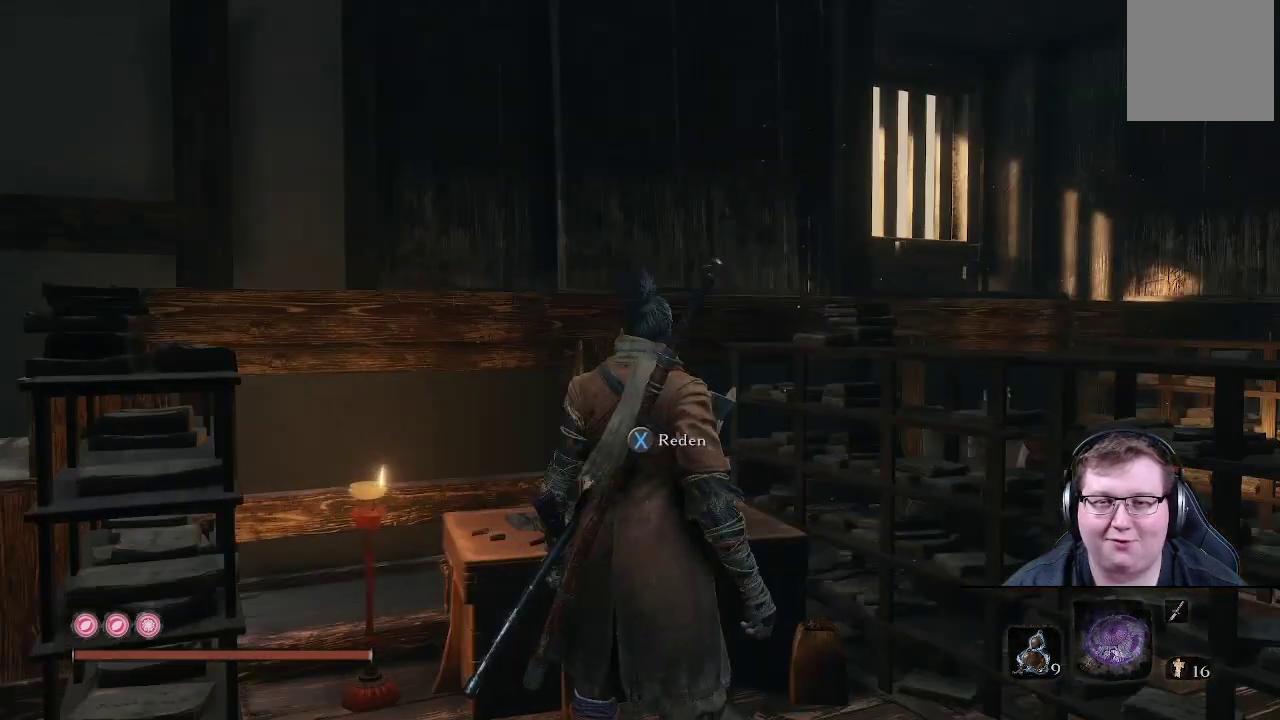
{"buttons": [], "left_stick": "center", "right_stick": "center", "events": []}
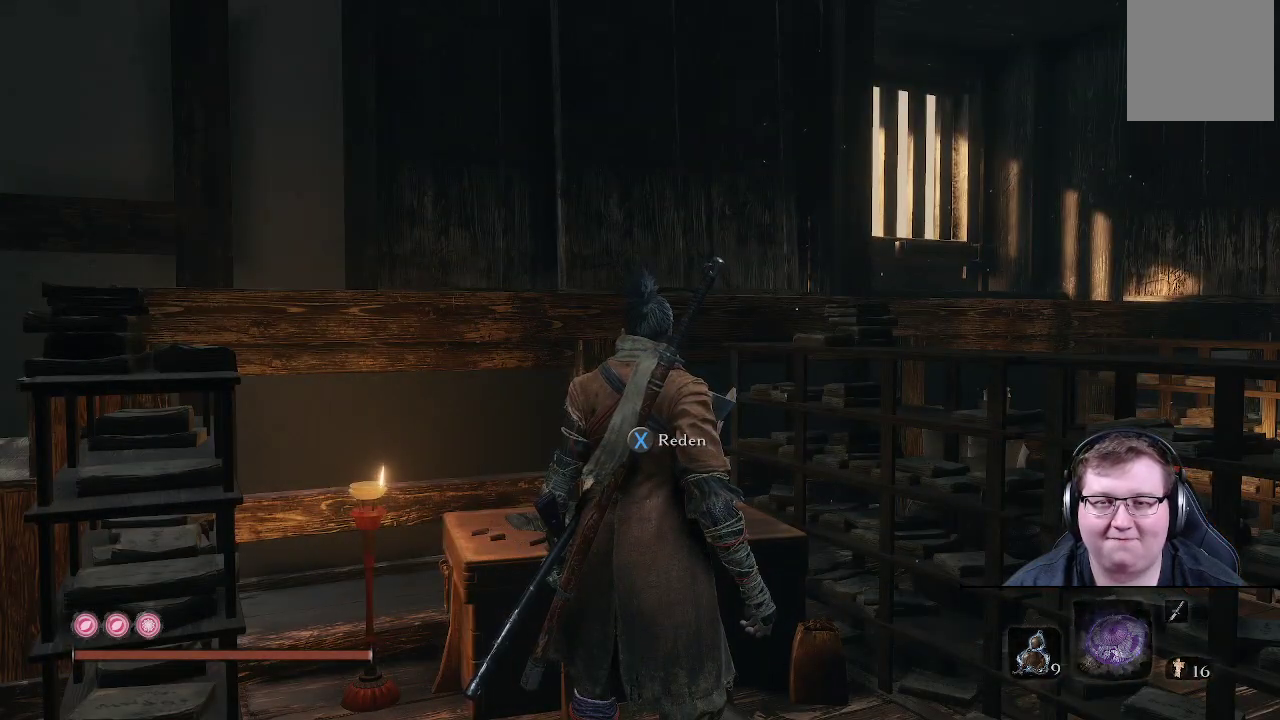
{"buttons": [], "left_stick": "center", "right_stick": "center", "events": []}
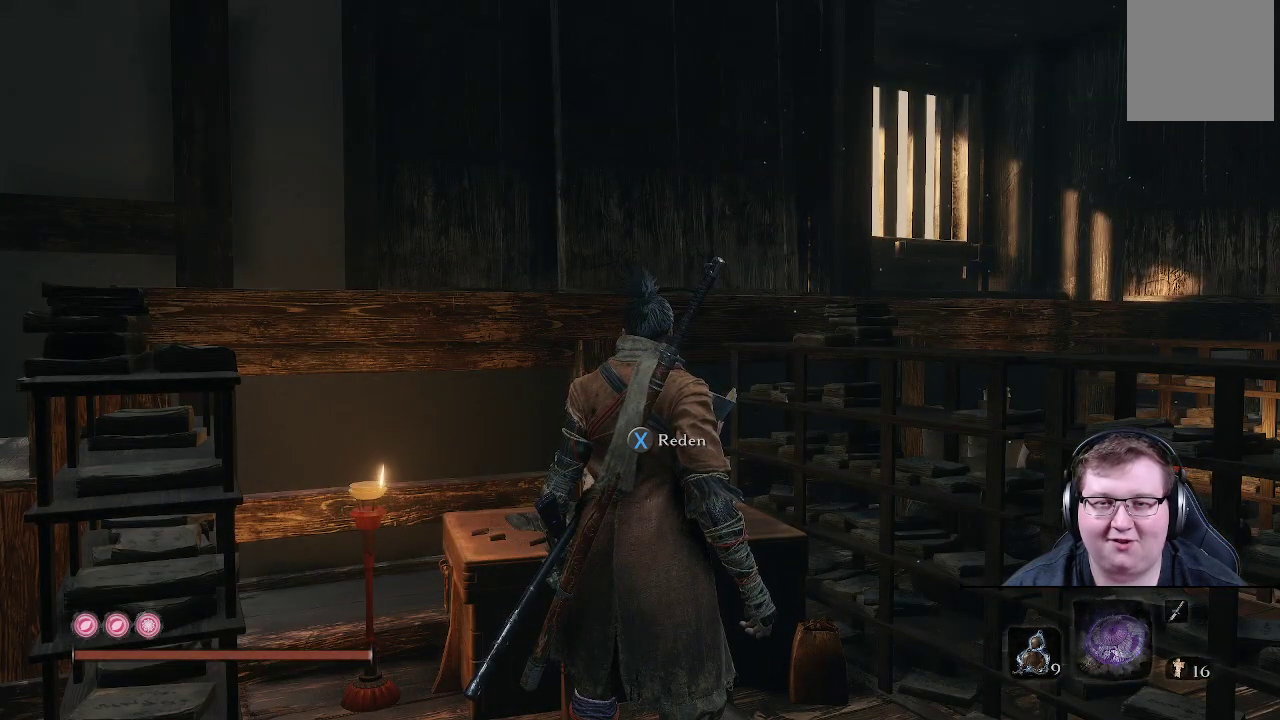
{"buttons": [], "left_stick": "center", "right_stick": "right", "events": [[33, "right_stick", "down-right"], [333, "right_stick", "right"]]}
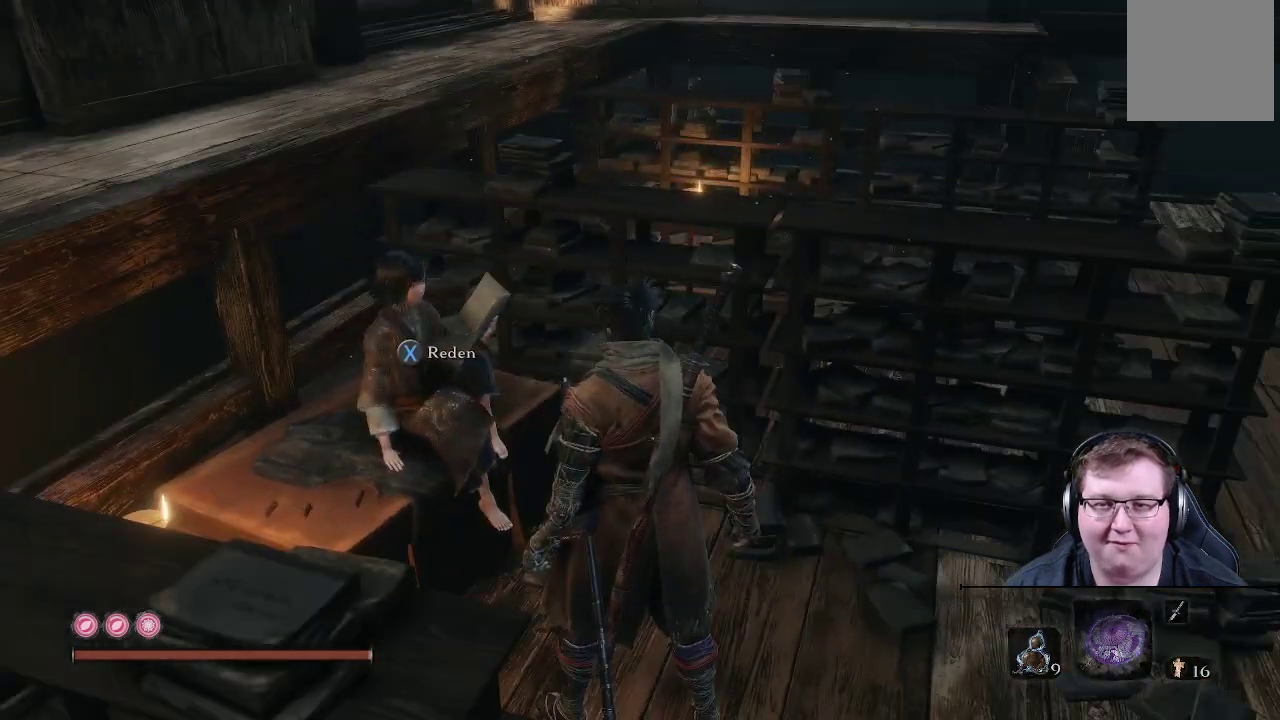
{"buttons": [], "left_stick": "center", "right_stick": "center", "events": [[17, "right_stick", "center"]]}
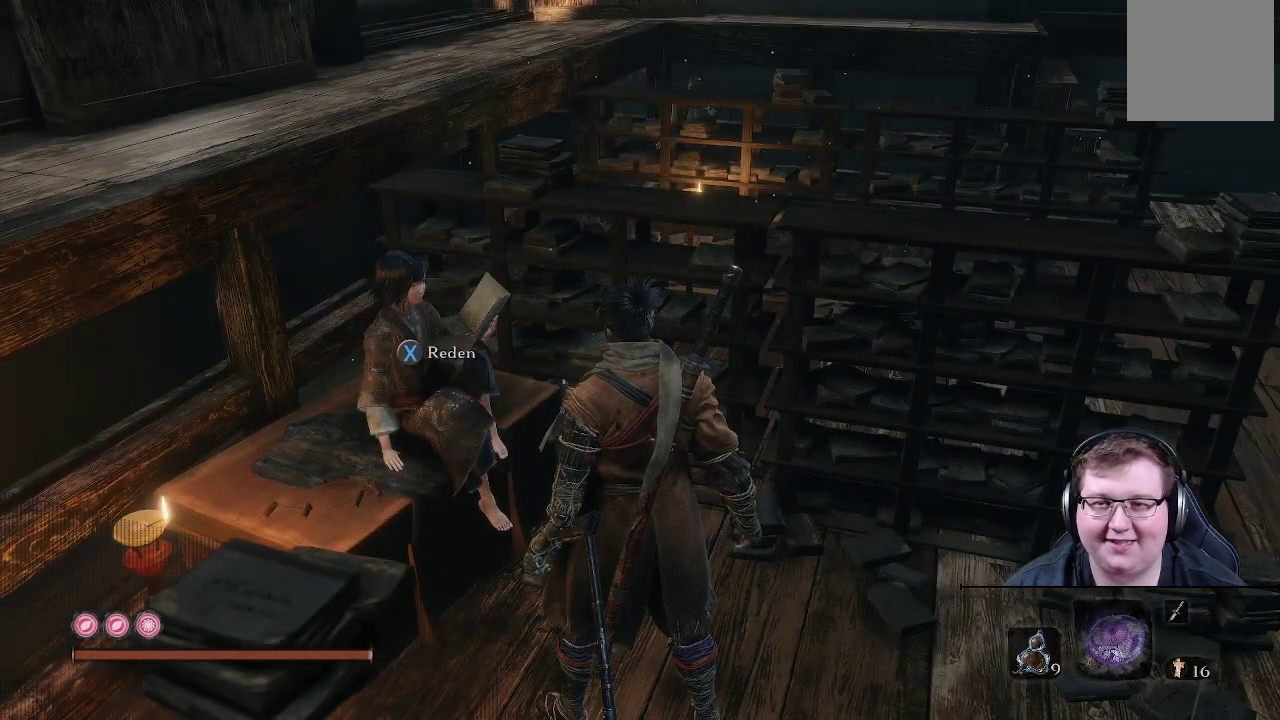
{"buttons": [], "left_stick": "center", "right_stick": "center", "events": []}
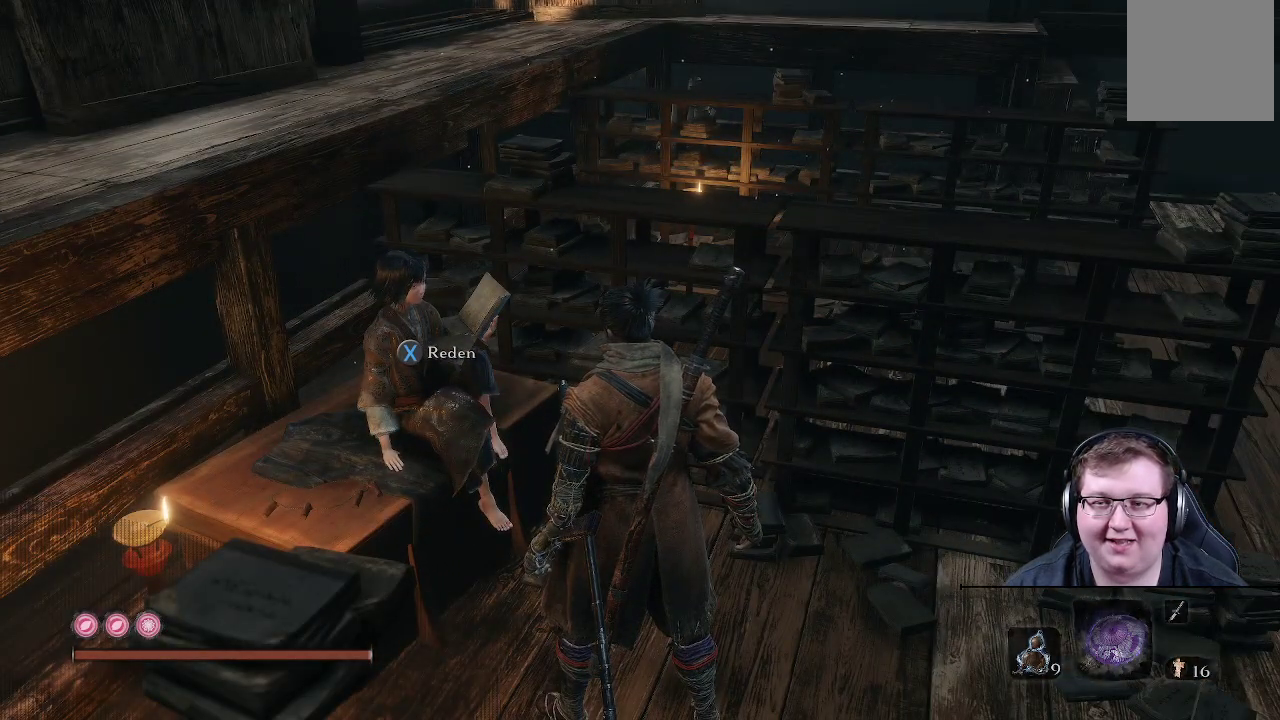
{"buttons": [], "left_stick": "center", "right_stick": "left", "events": [[67, "right_stick", "left"]]}
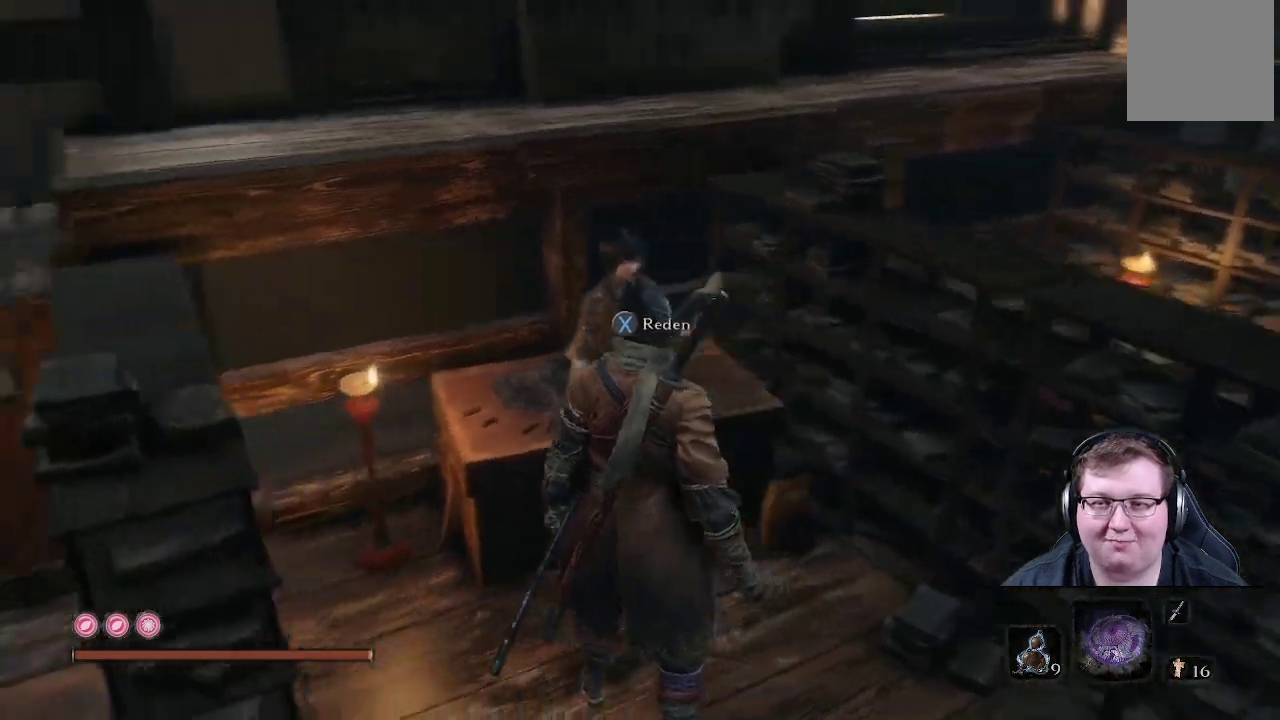
{"buttons": [], "left_stick": "center", "right_stick": "center", "events": [[217, "right_stick", "center"]]}
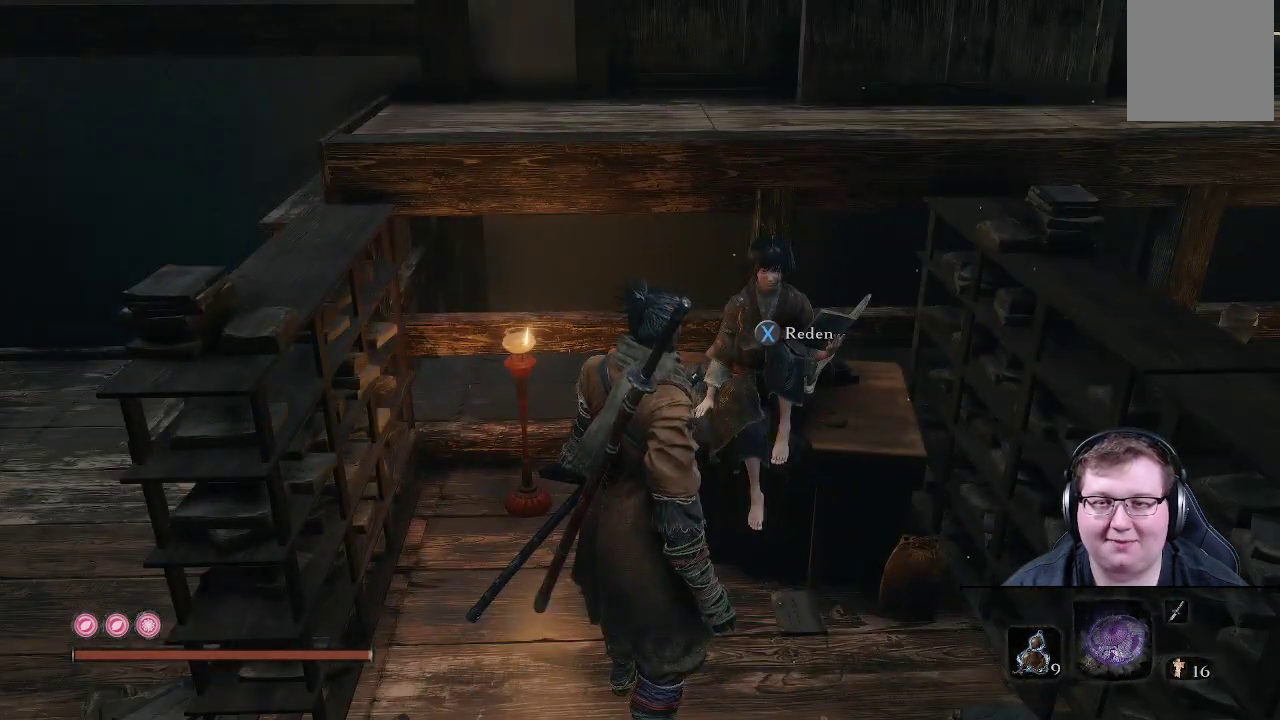
{"buttons": [], "left_stick": "center", "right_stick": "right", "events": [[183, "right_stick", "right"]]}
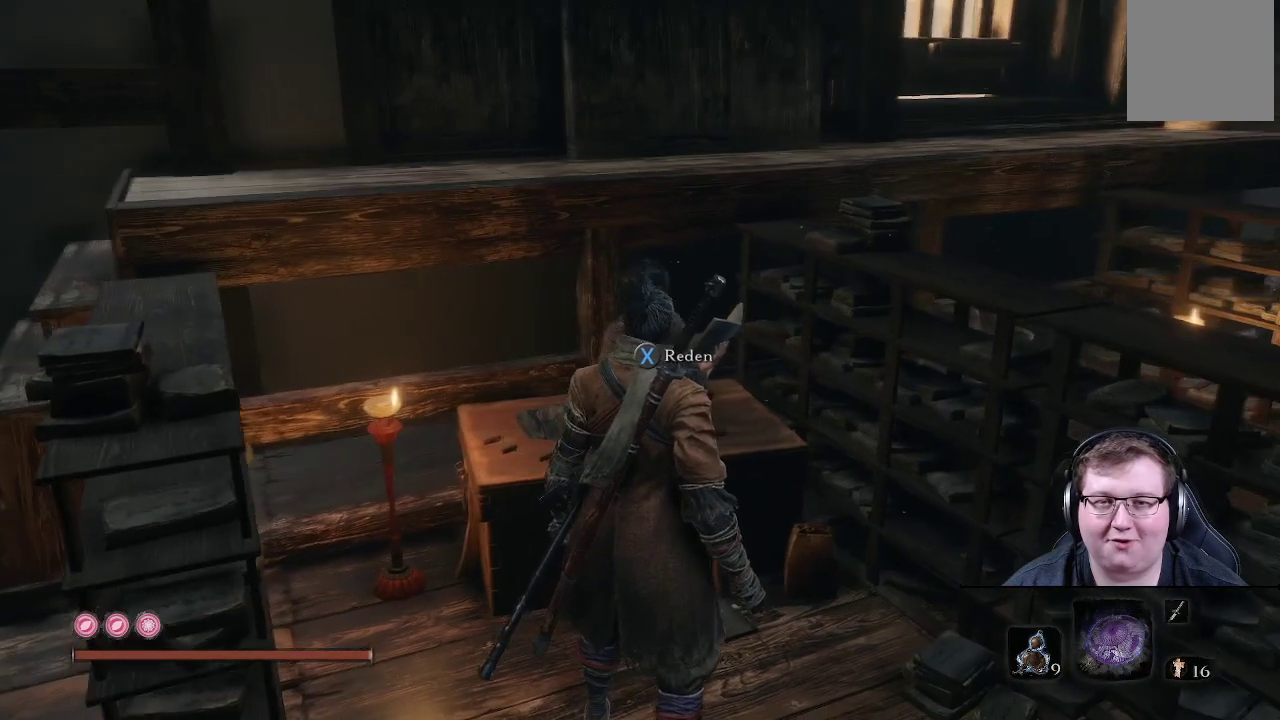
{"buttons": [], "left_stick": "center", "right_stick": "center", "events": [[50, "right_stick", "center"]]}
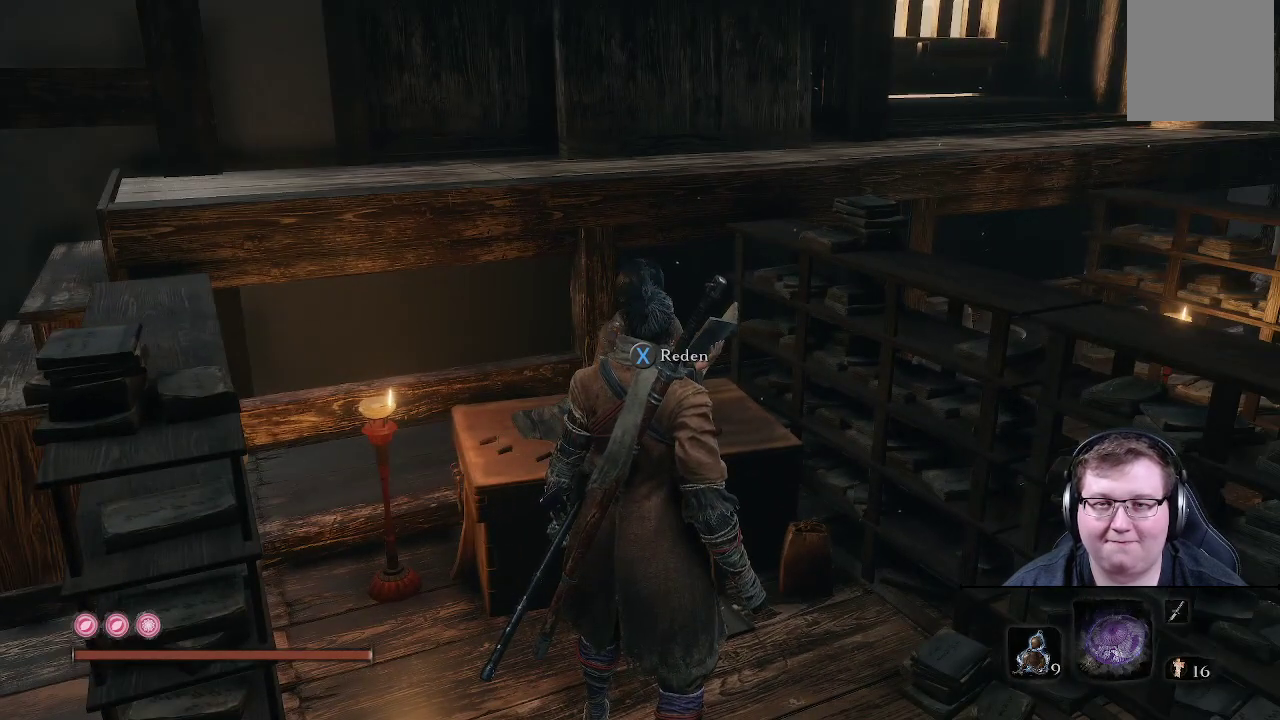
{"buttons": [], "left_stick": "center", "right_stick": "center", "events": [[133, "X", "down"], [217, "X", "up"]]}
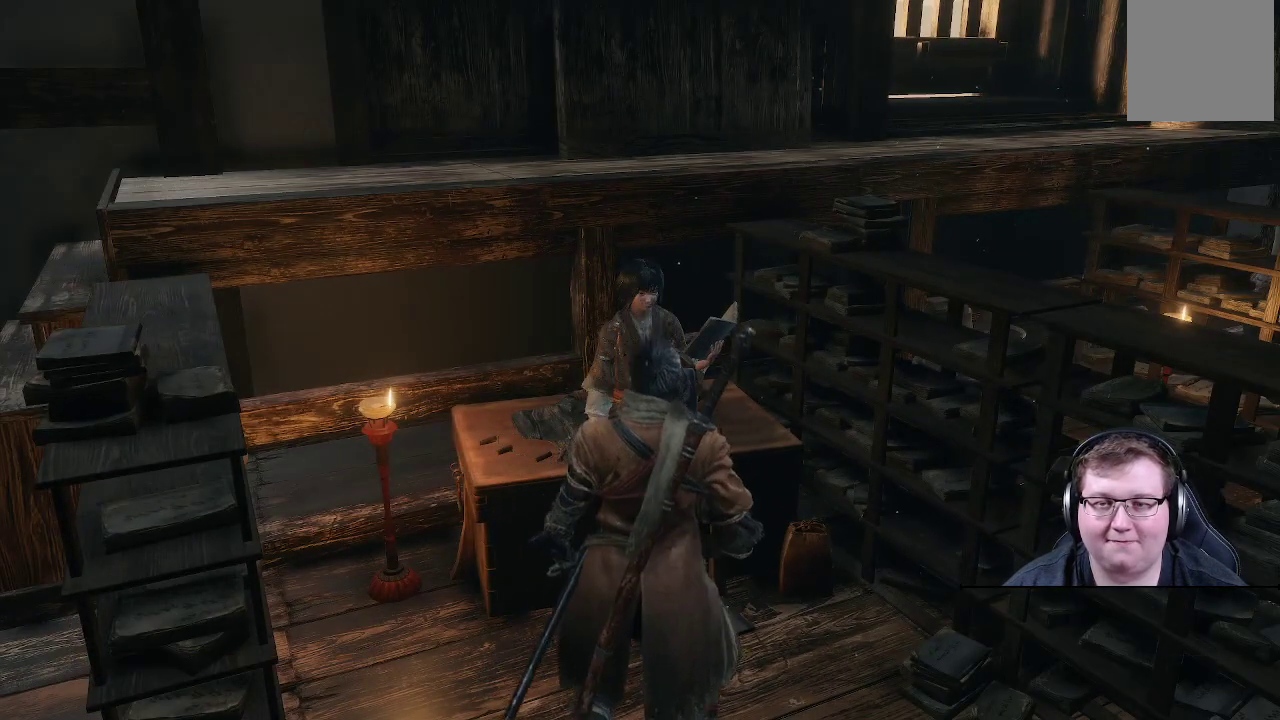
{"buttons": [], "left_stick": "center", "right_stick": "center", "events": []}
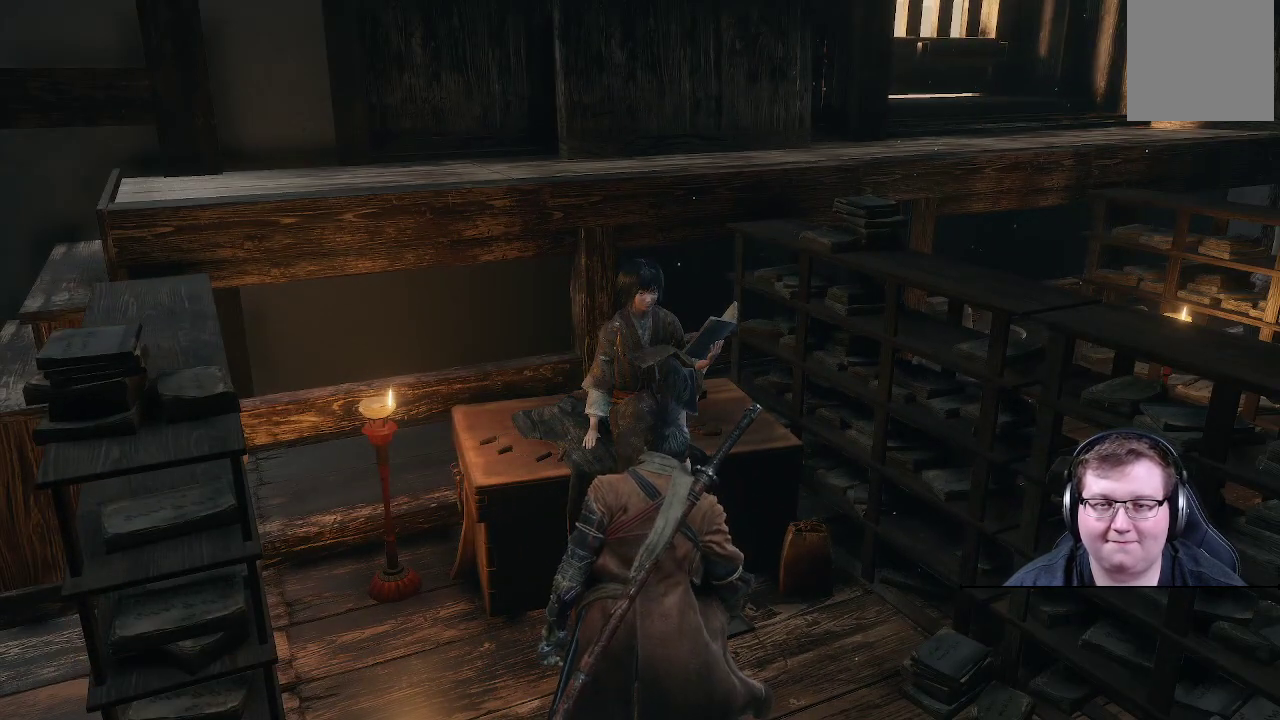
{"buttons": [], "left_stick": "center", "right_stick": "right", "events": [[167, "right_stick", "right"]]}
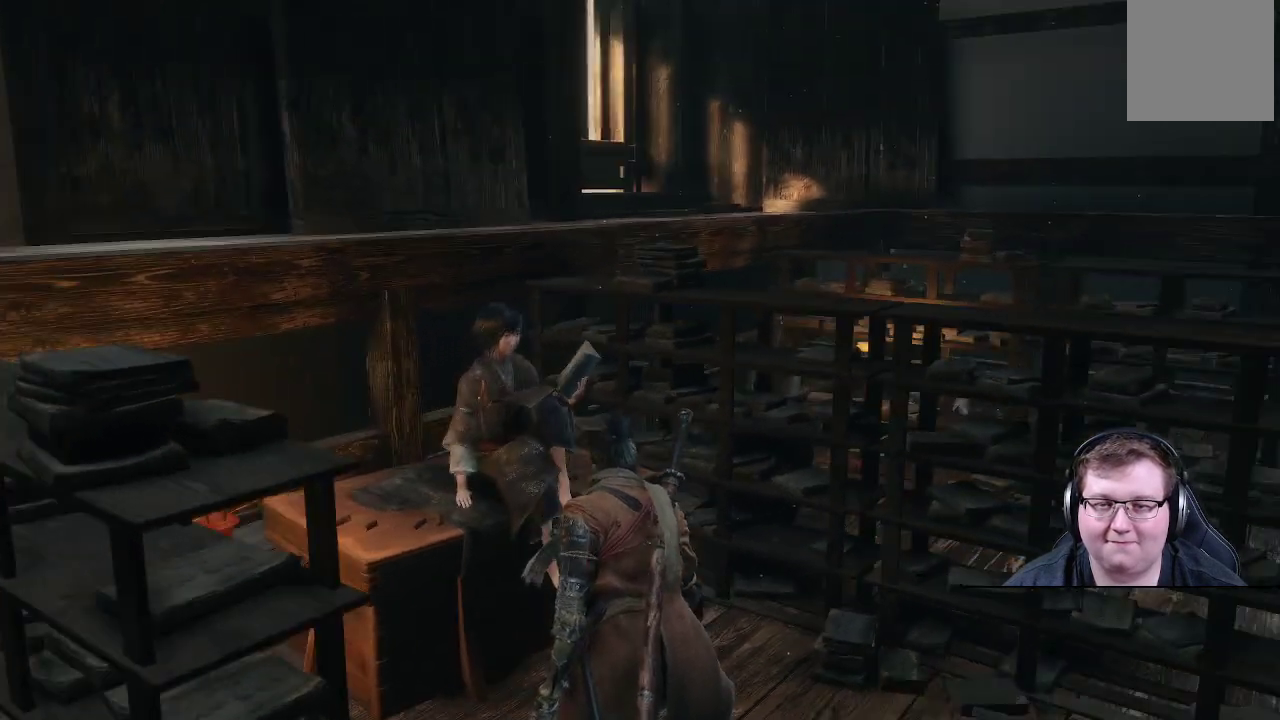
{"buttons": [], "left_stick": "center", "right_stick": "center", "events": [[50, "right_stick", "center"]]}
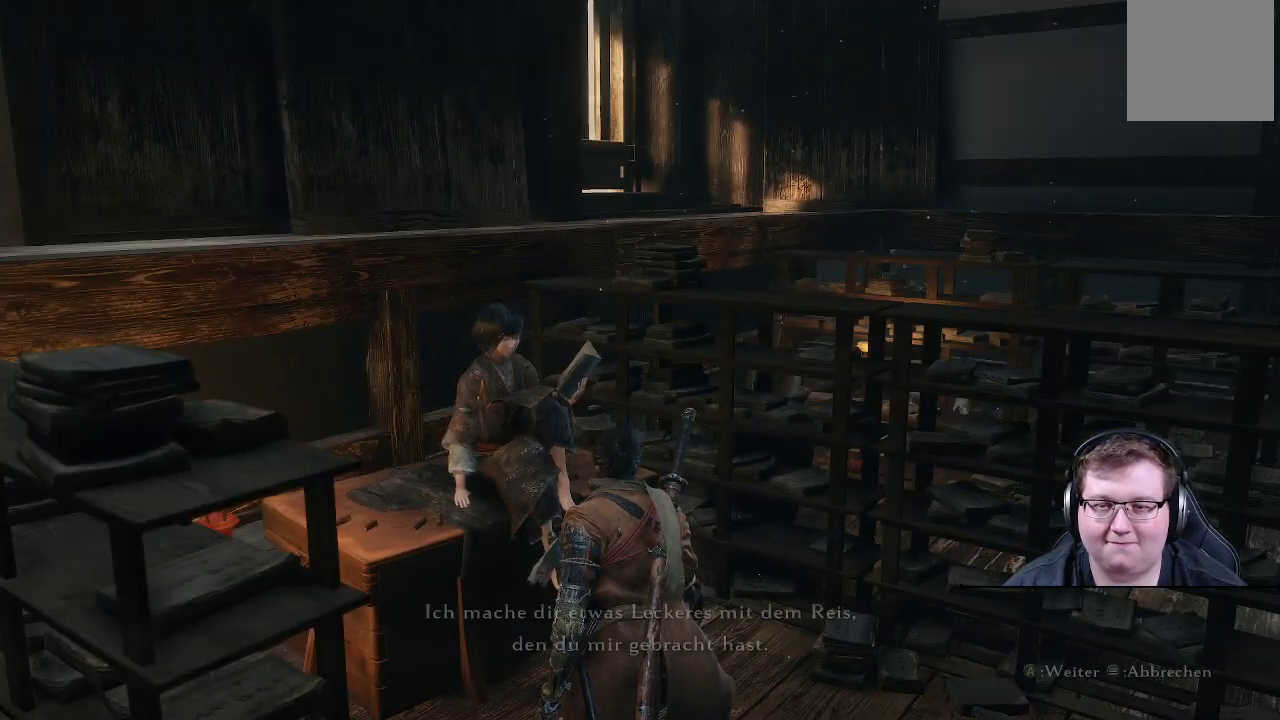
{"buttons": [], "left_stick": "center", "right_stick": "left", "events": [[217, "right_stick", "left"]]}
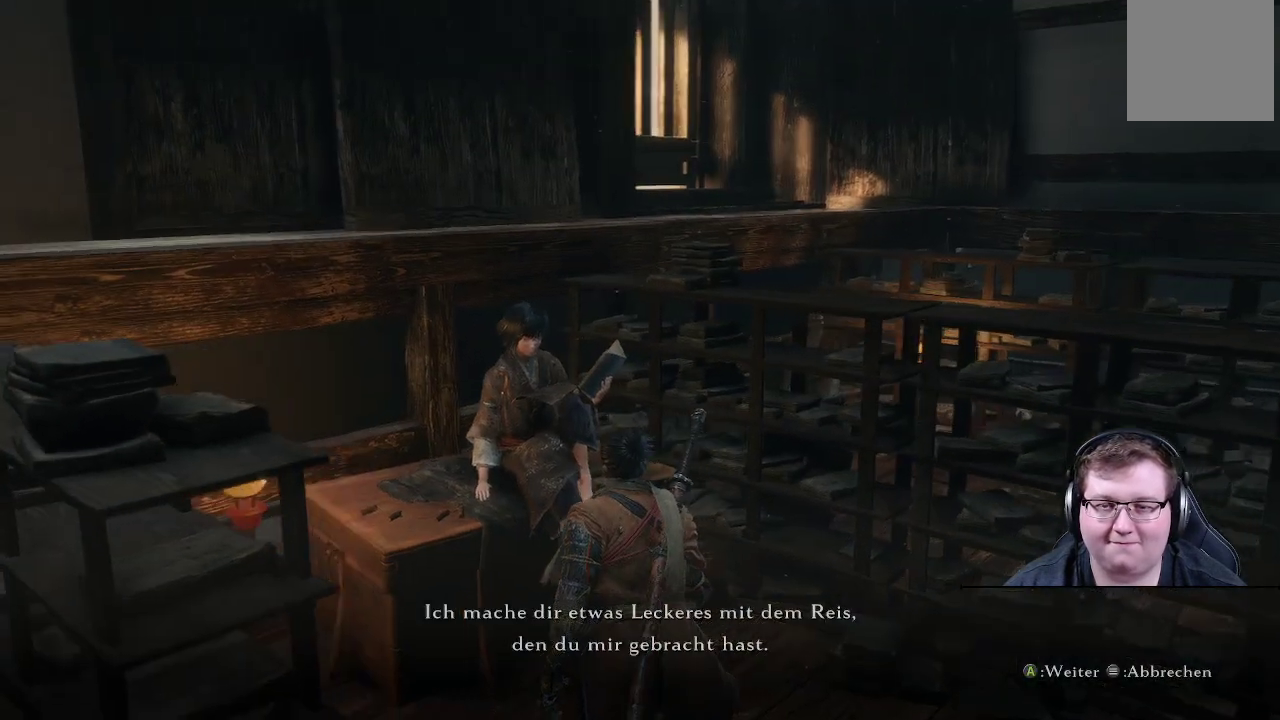
{"buttons": [], "left_stick": "center", "right_stick": "left", "events": []}
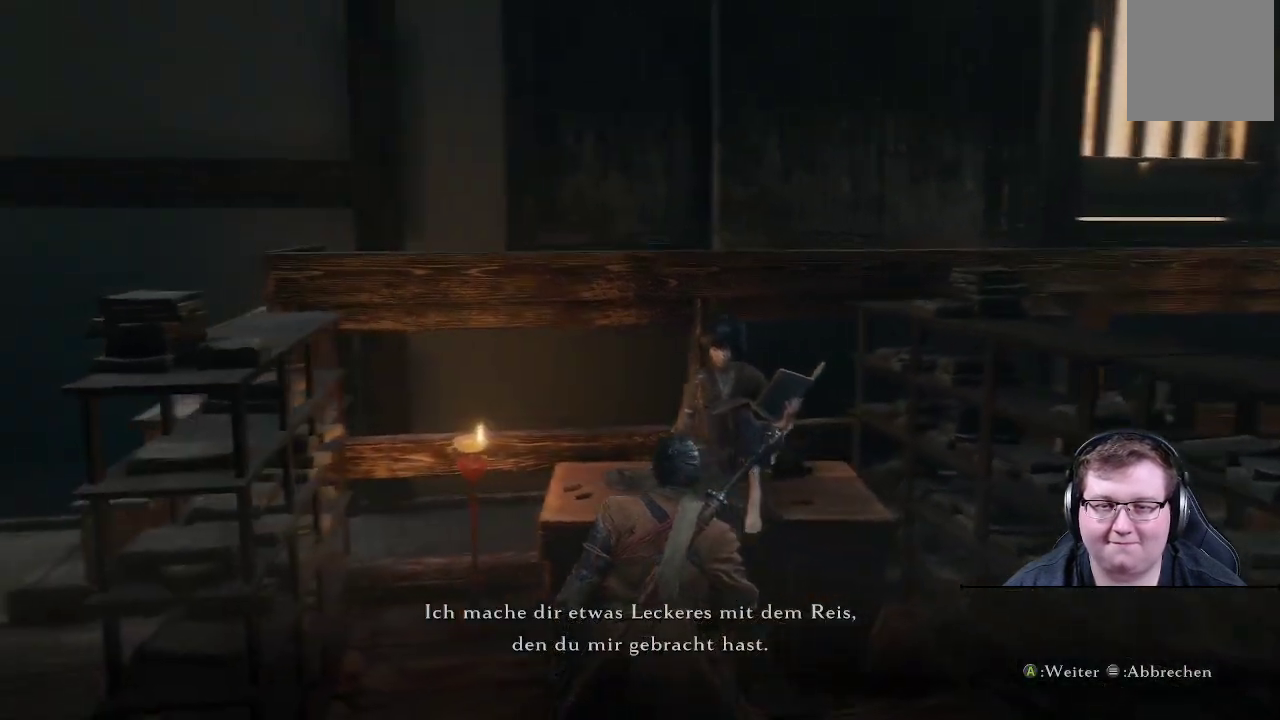
{"buttons": [], "left_stick": "center", "right_stick": "center", "events": [[200, "right_stick", "center"]]}